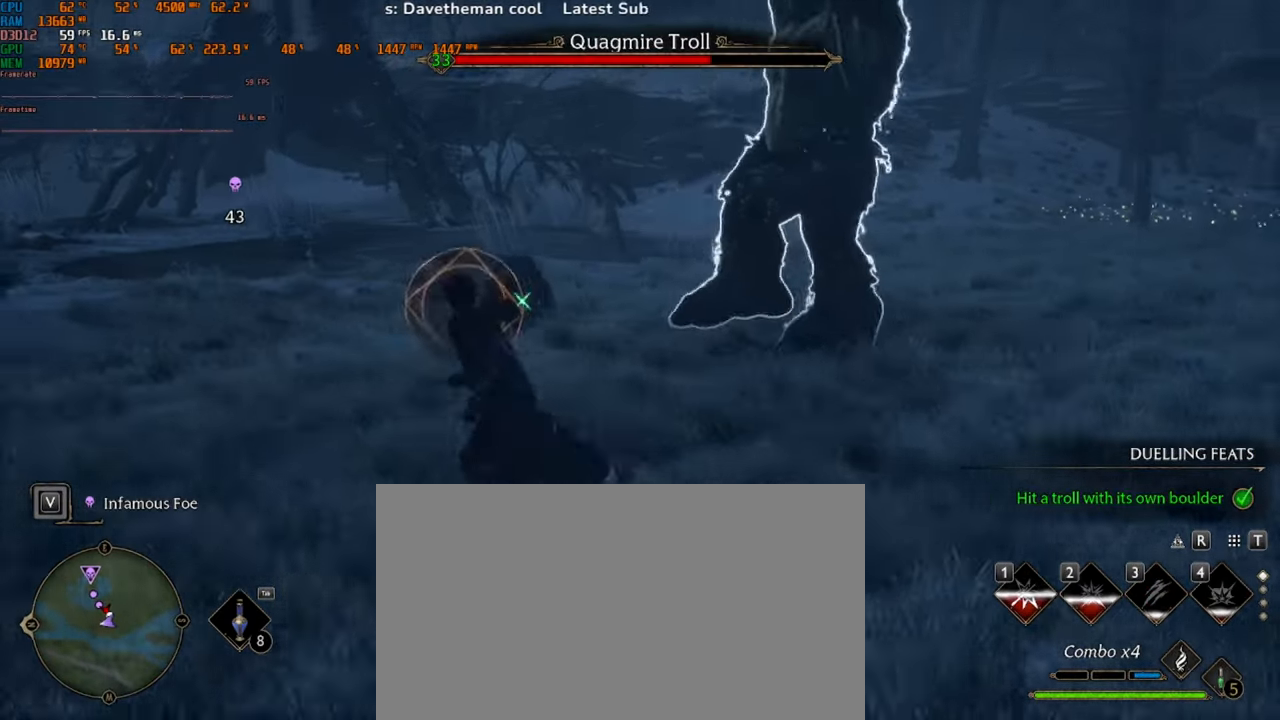
Gameplay with keyboard and mouse; each line is a JSON object with the keys and mouse buttons held at the frame after it. "events" lists presses ("down") and releases ("up") of "1", "2", "3", "4", "5", "a", "alt", "b", "c", "ctrl", "d", "e", "f", "g", "q", "r", "s", "shift", "space", "t", "tab", "v", "w", "x", "z", "mouse_left", "mouse_wheel", "mouse_right", "mouse_mb4" and "mouse_mb5" between this image and that frame as [ms after this image, input, new state], when the widget could be followed in between. "mouse_left", "mouse_wheel", "mouse_right", "mouse_mb4", "mouse_mb5" = the "left", "wheel", "right", "mb4", "mb5" buttons of the "mouse" list. No other keys are recorded. "wheel" means that the mouse wheel is clicked or scrolled. Mouse movement is not recorded.
{"keys": ["a", "w"], "mouse": [], "events": [[133, "space", "down"], [267, "space", "up"], [333, "space", "down"], [467, "space", "up"]]}
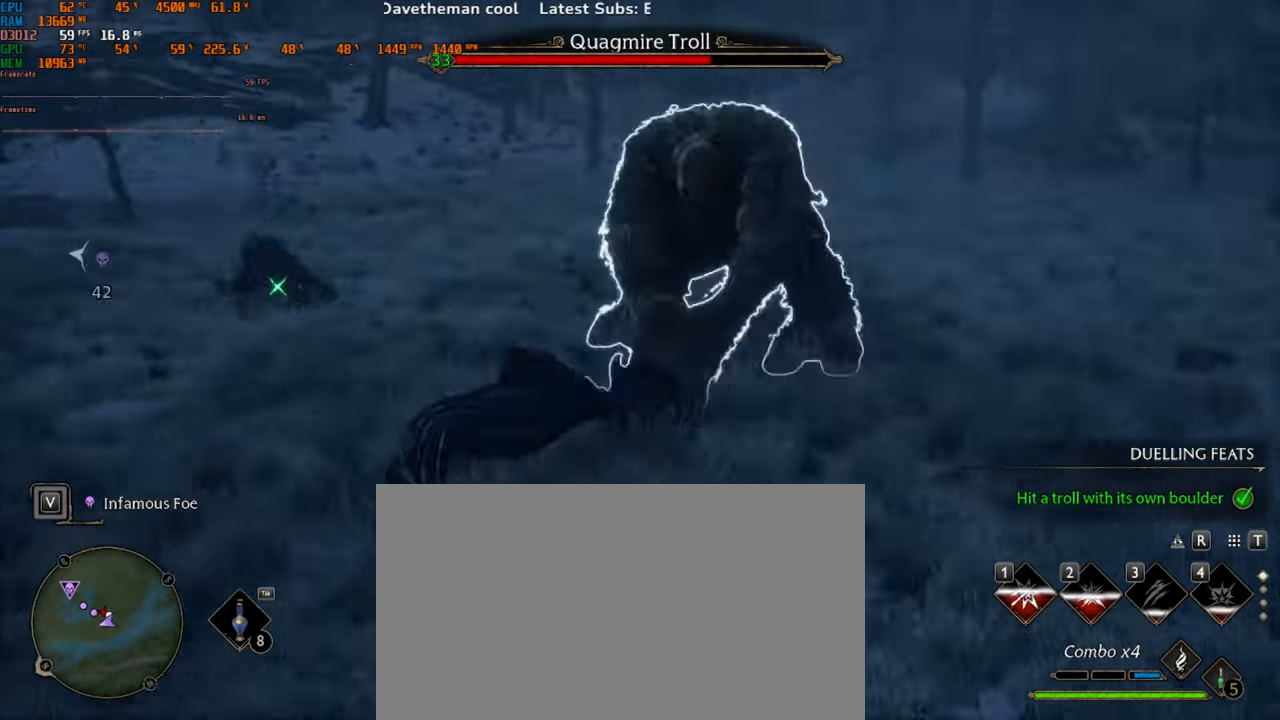
{"keys": ["w"], "mouse": [], "events": [[100, "a", "up"]]}
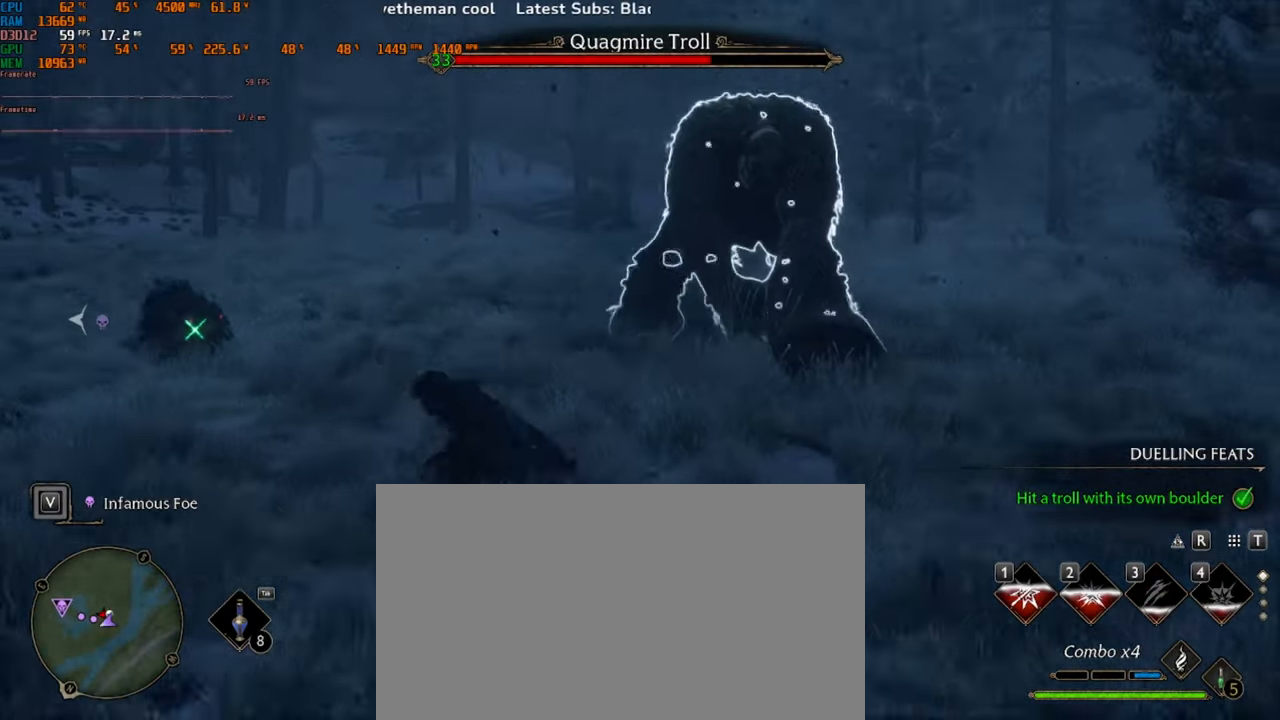
{"keys": ["w"], "mouse": [], "events": [[100, "mouse_mb4", "down"], [267, "mouse_mb4", "up"]]}
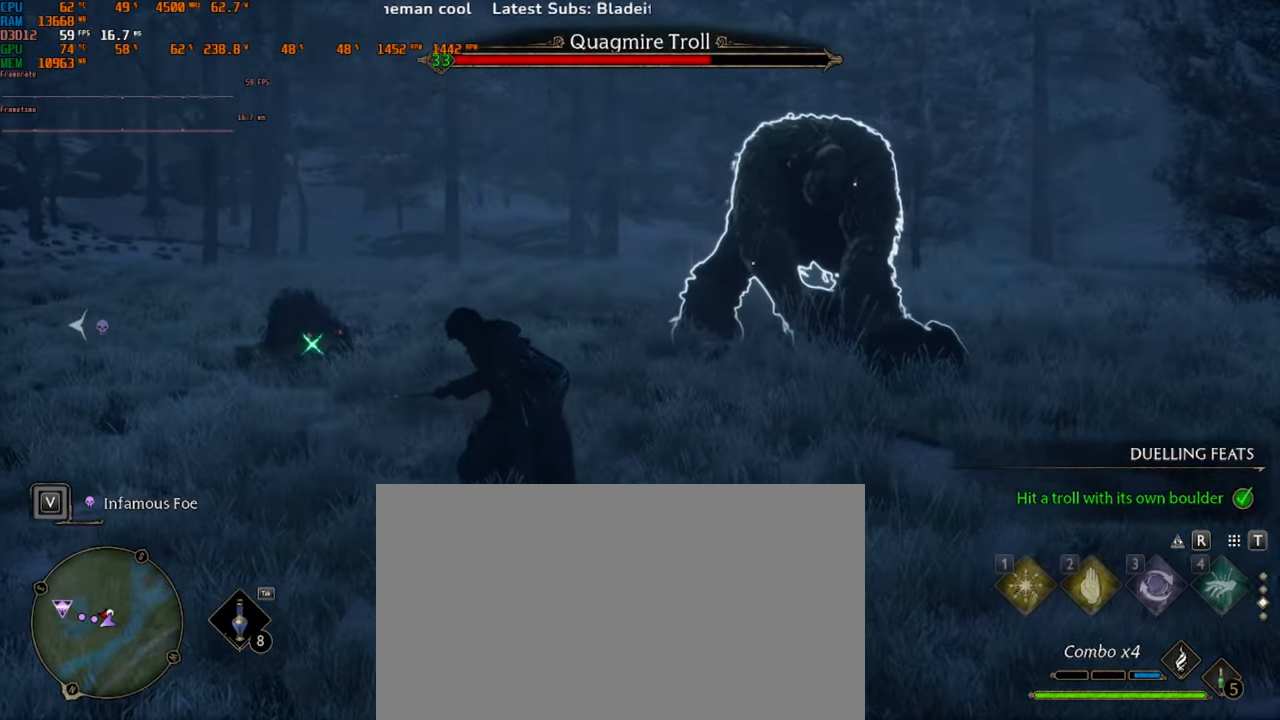
{"keys": ["w"], "mouse": [], "events": [[133, "3", "down"], [267, "3", "up"]]}
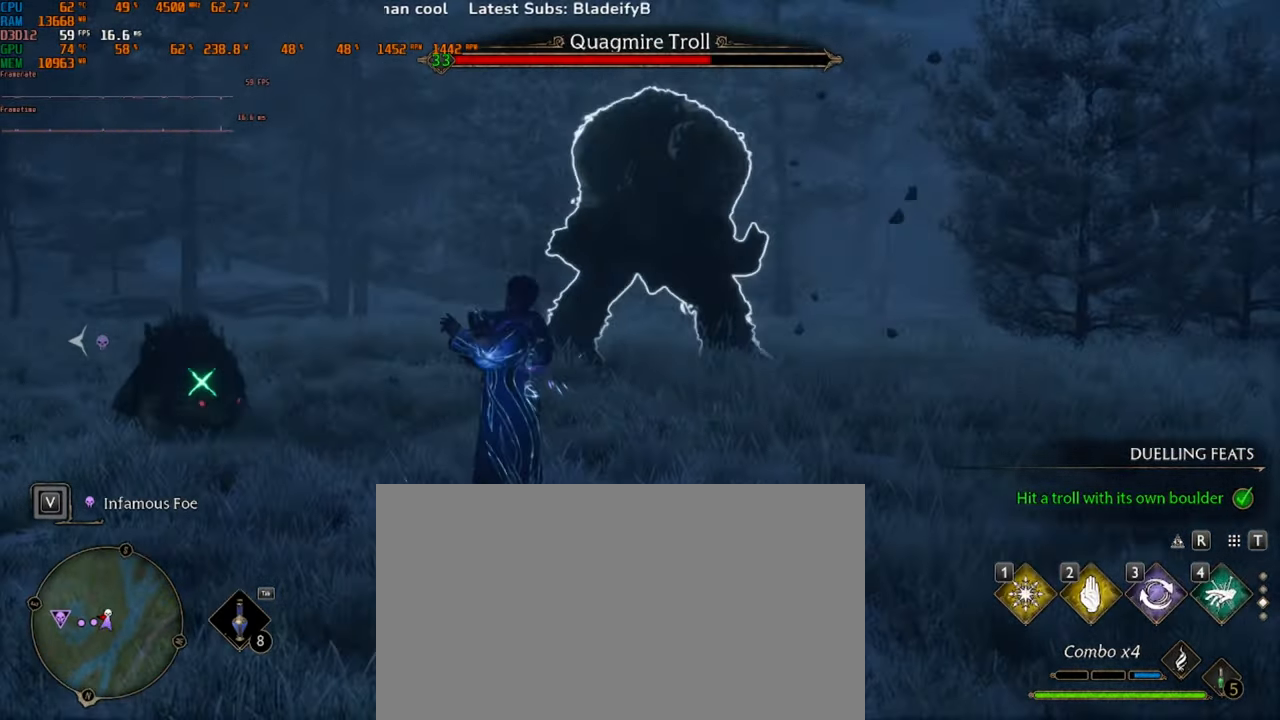
{"keys": ["w"], "mouse": [], "events": []}
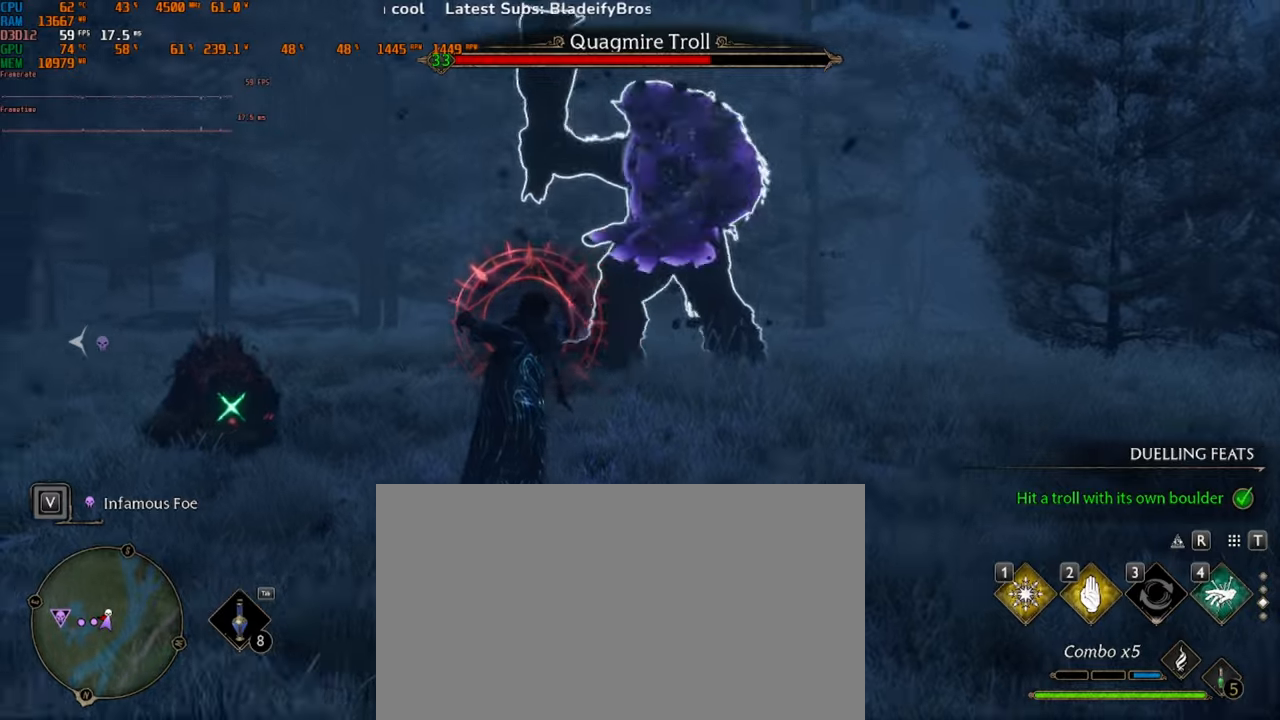
{"keys": ["a", "s", "w"], "mouse": [], "events": [[233, "a", "down"], [333, "s", "down"]]}
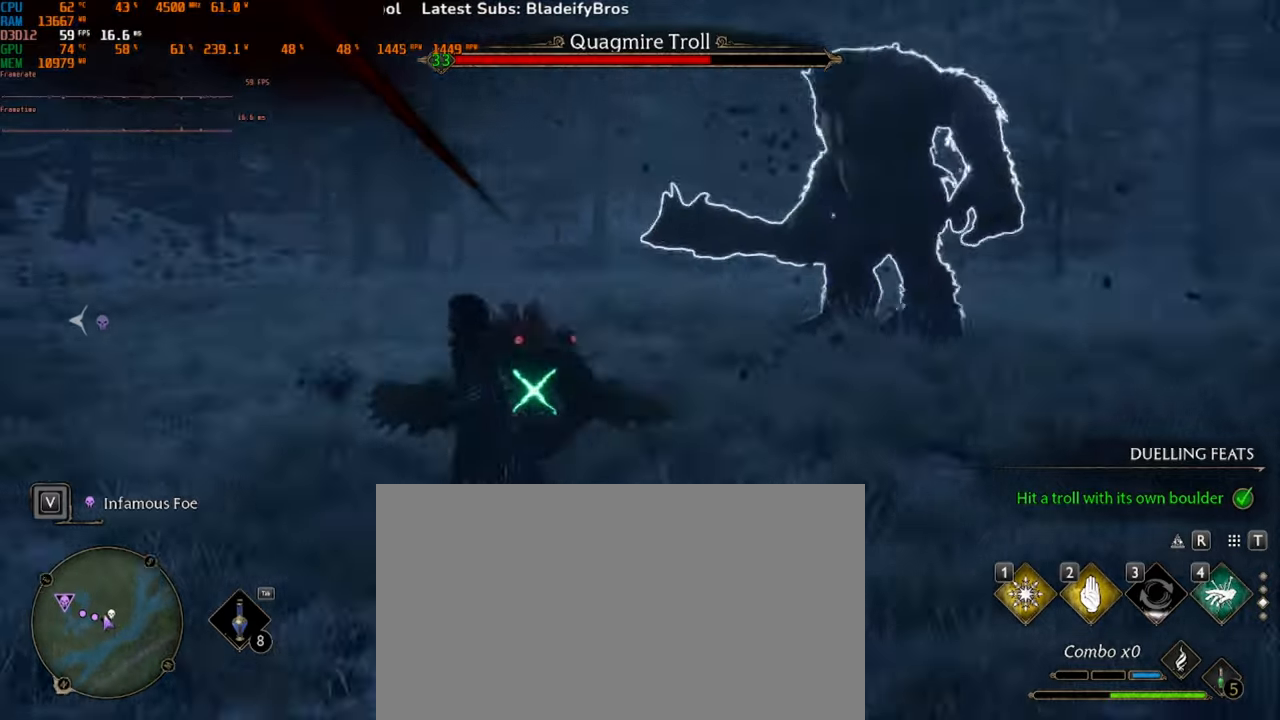
{"keys": ["a", "space", "w"], "mouse": [], "events": [[133, "s", "up"], [200, "space", "down"], [333, "space", "up"], [433, "space", "down"]]}
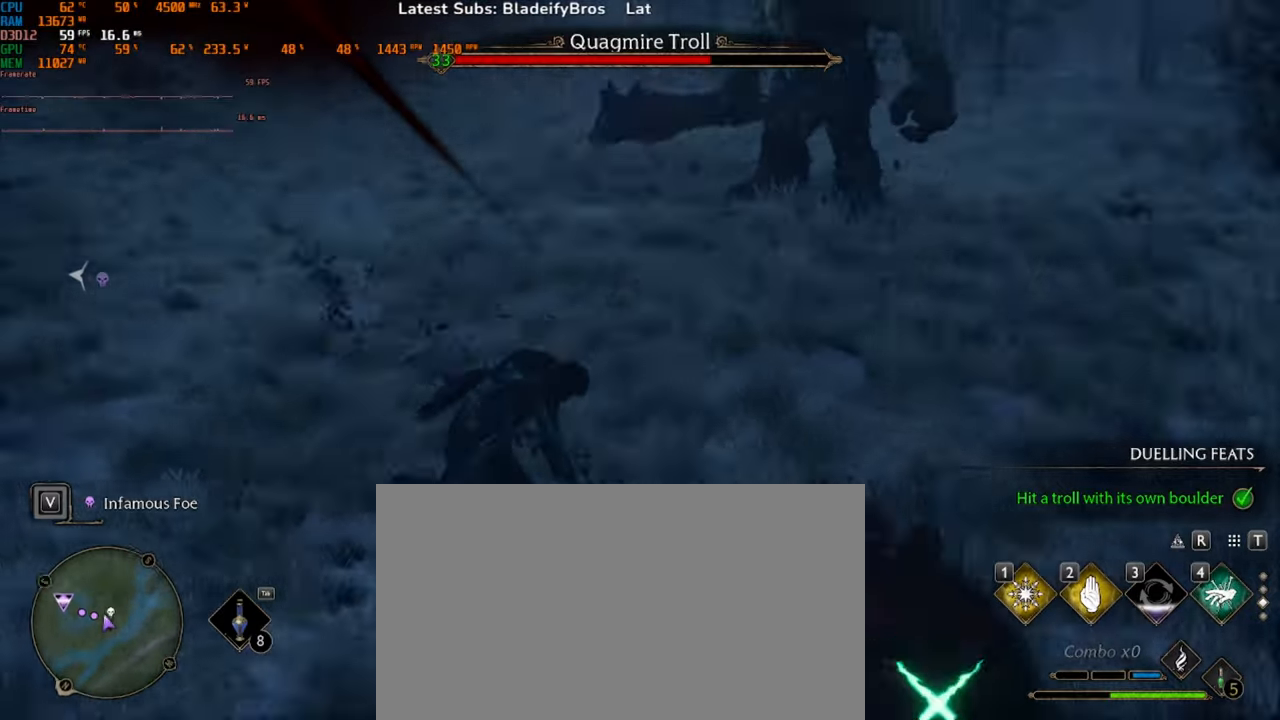
{"keys": ["s", "w"], "mouse": [], "events": [[66, "space", "up"], [133, "s", "down"], [200, "space", "down"], [266, "a", "up"], [266, "space", "up"]]}
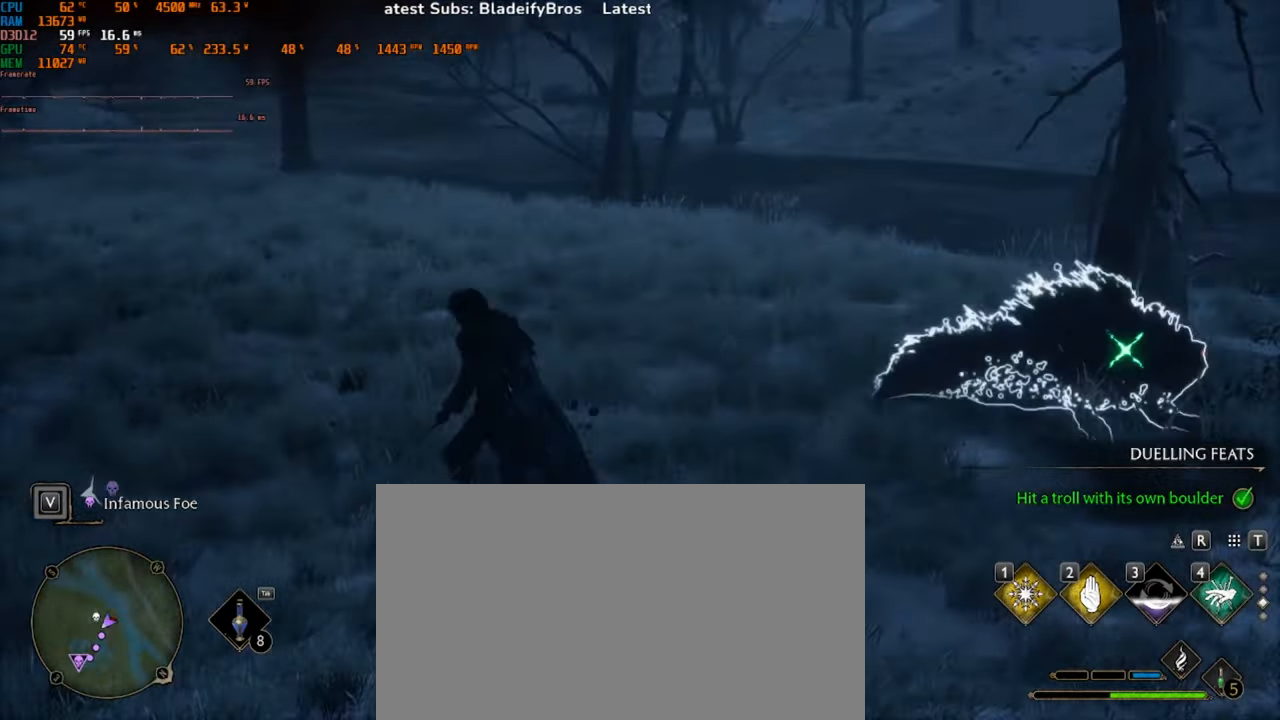
{"keys": ["s", "w"], "mouse": [], "events": []}
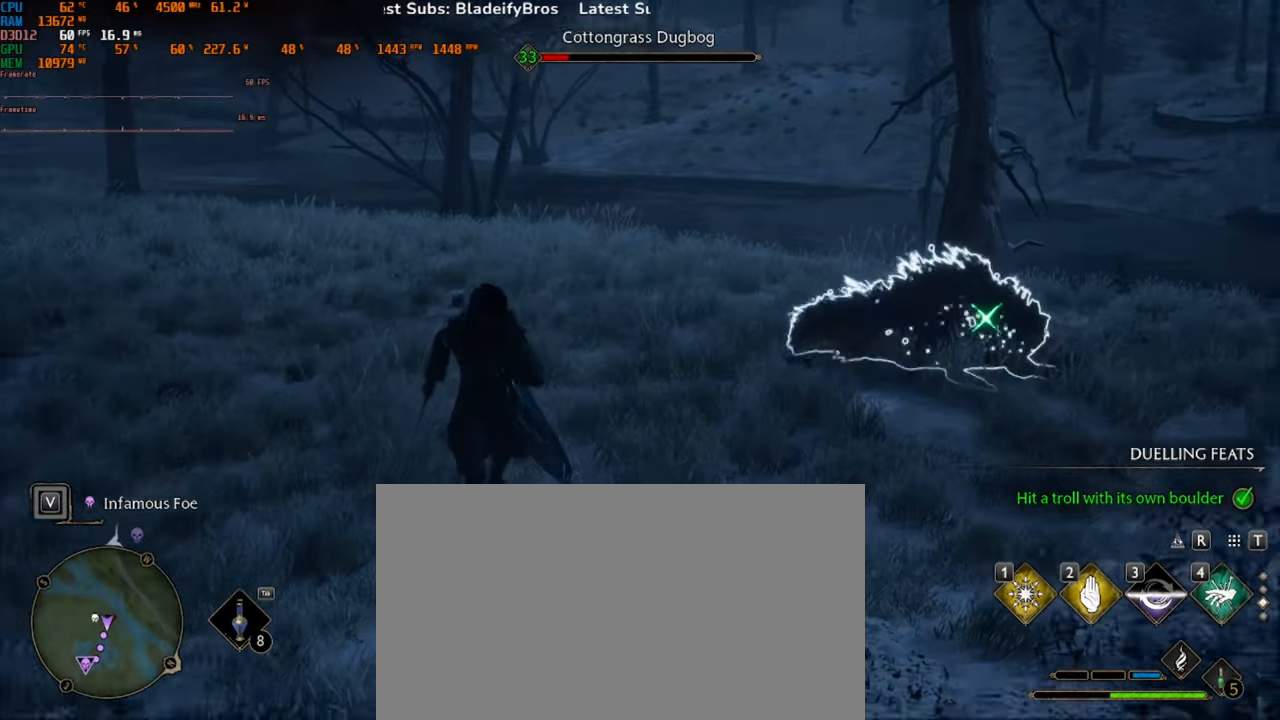
{"keys": ["s", "w"], "mouse": [], "events": [[100, "space", "down"], [300, "space", "up"], [366, "space", "down"], [500, "space", "up"]]}
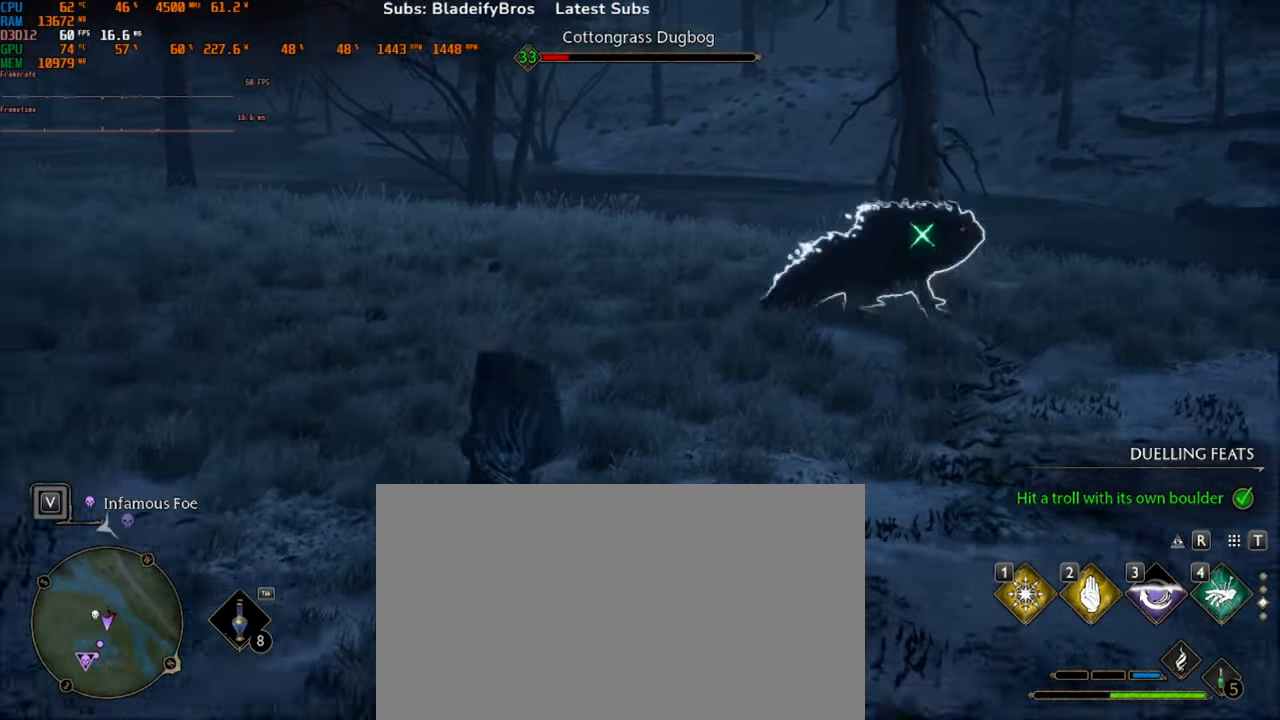
{"keys": ["s", "w"], "mouse": [], "events": []}
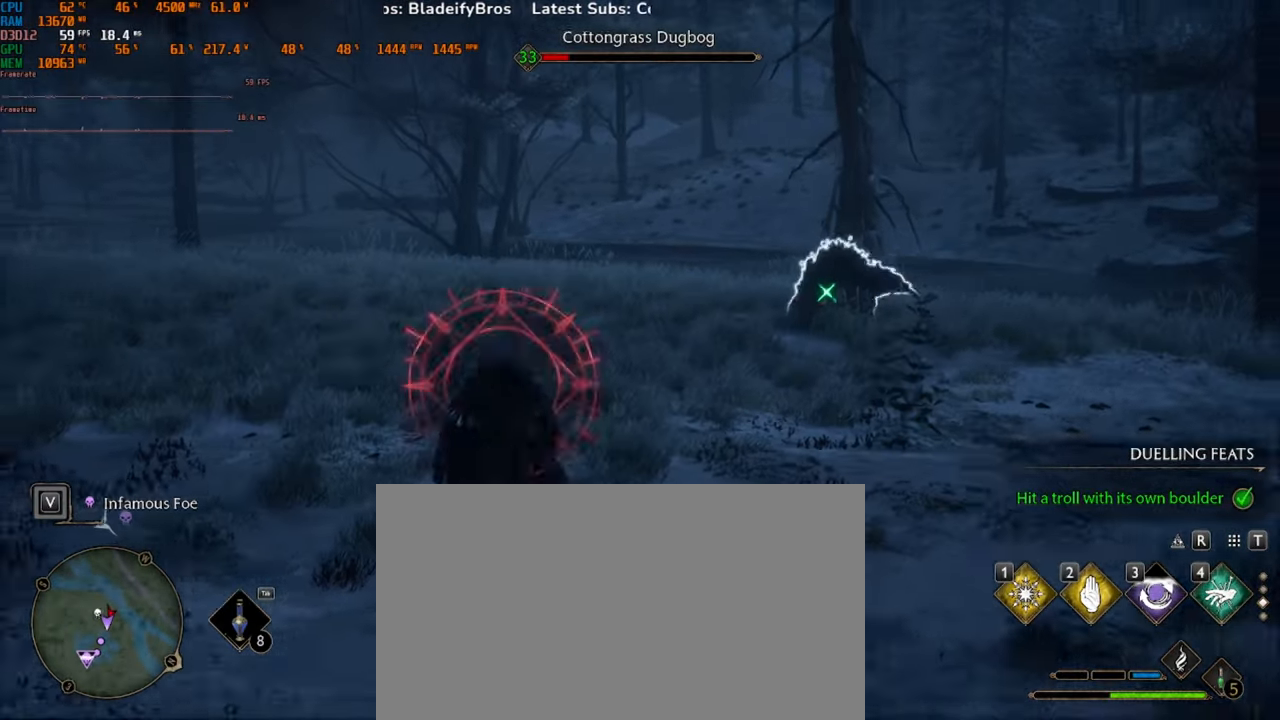
{"keys": ["s", "w"], "mouse": [], "events": [[266, "1", "down"], [433, "1", "up"]]}
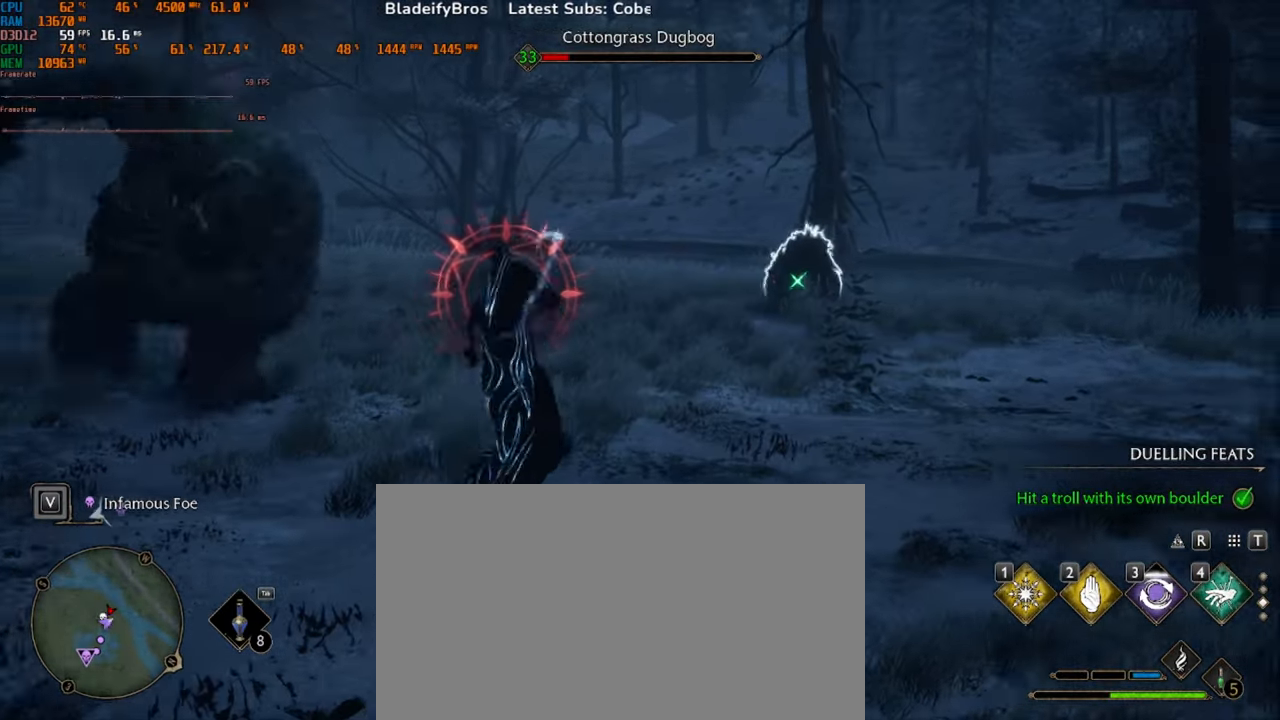
{"keys": ["s", "w"], "mouse": [], "events": [[100, "space", "down"], [233, "space", "up"], [266, "space", "down"], [433, "space", "up"]]}
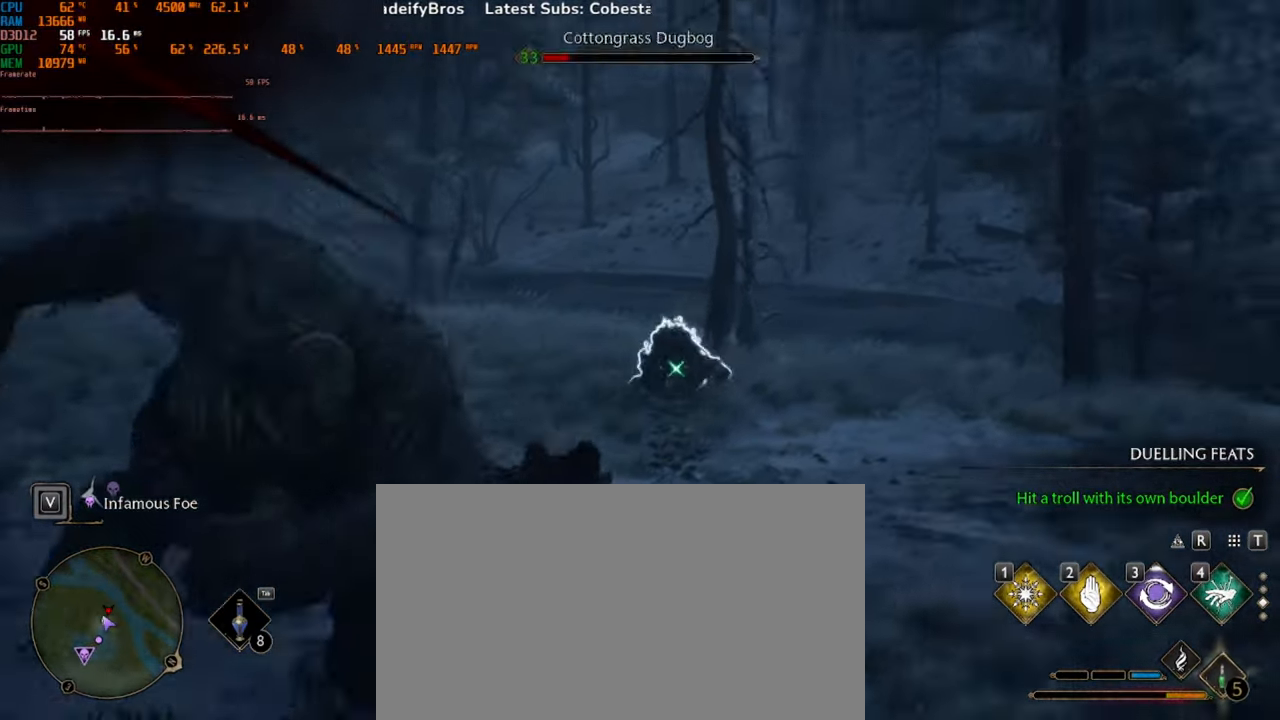
{"keys": ["s", "w"], "mouse": [], "events": []}
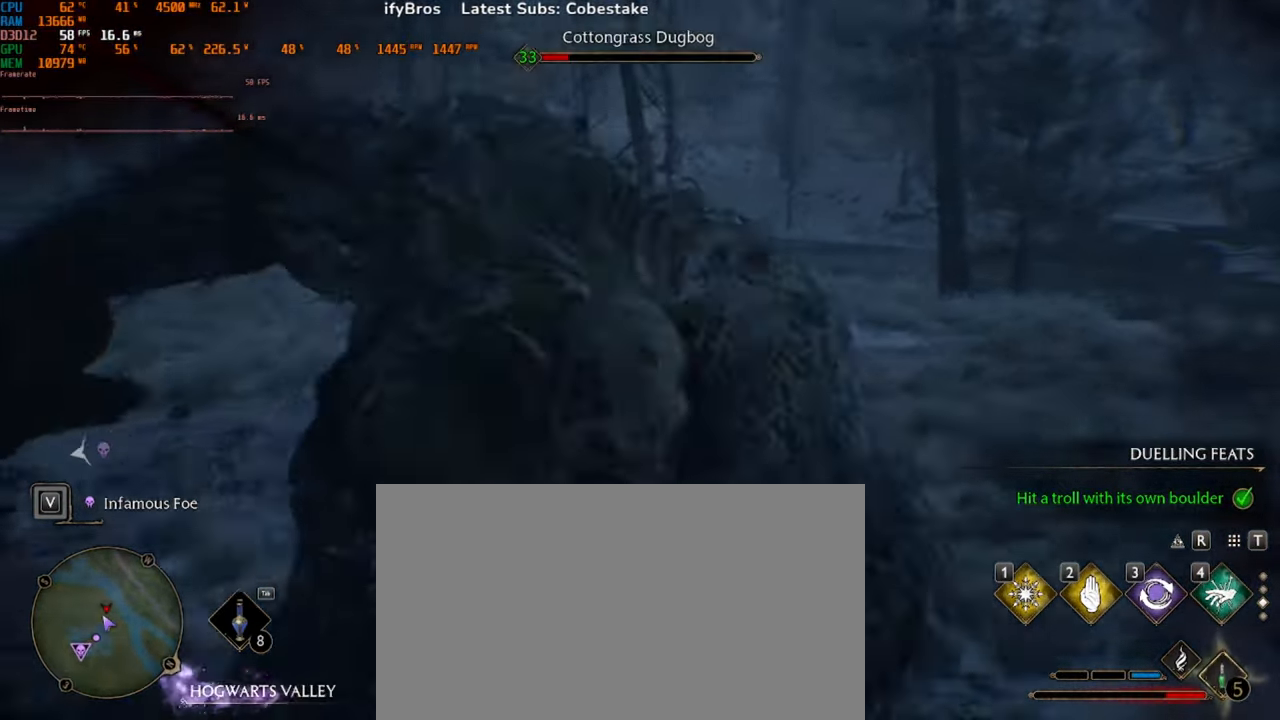
{"keys": ["w"], "mouse": [], "events": [[33, "s", "up"], [66, "a", "down"], [66, "g", "down"], [200, "a", "up"], [266, "g", "up"]]}
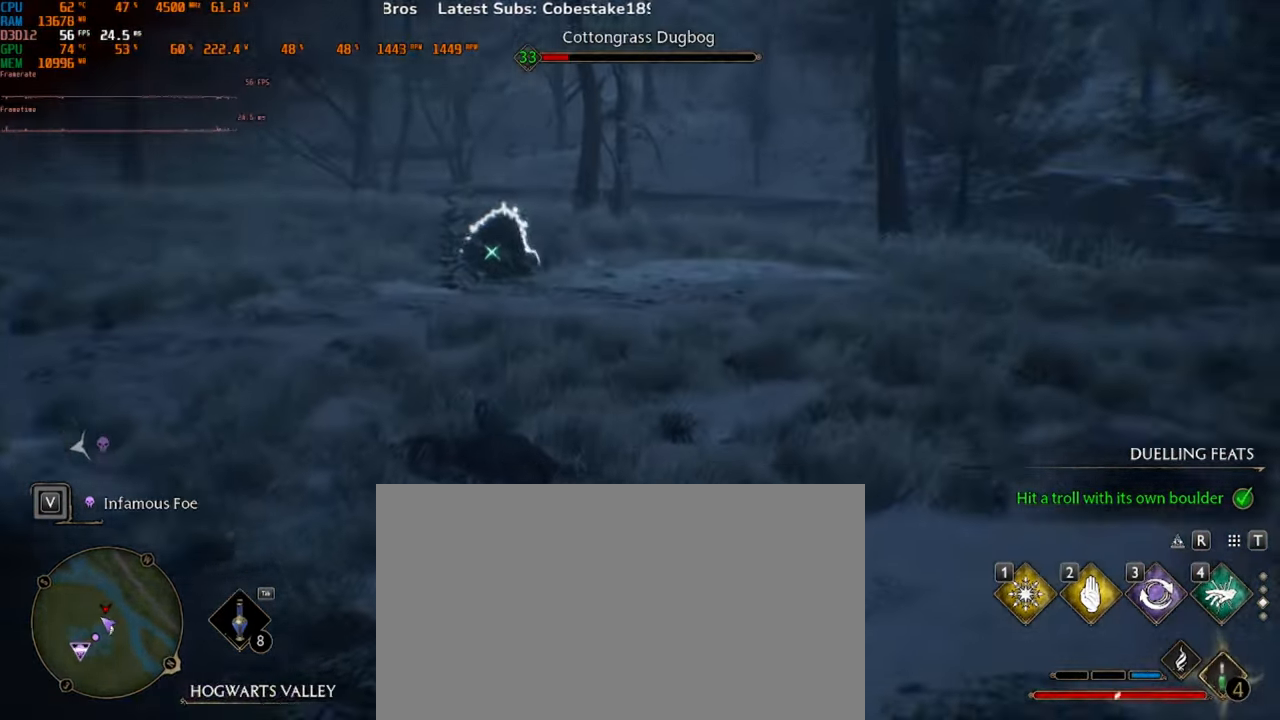
{"keys": ["w"], "mouse": [], "events": []}
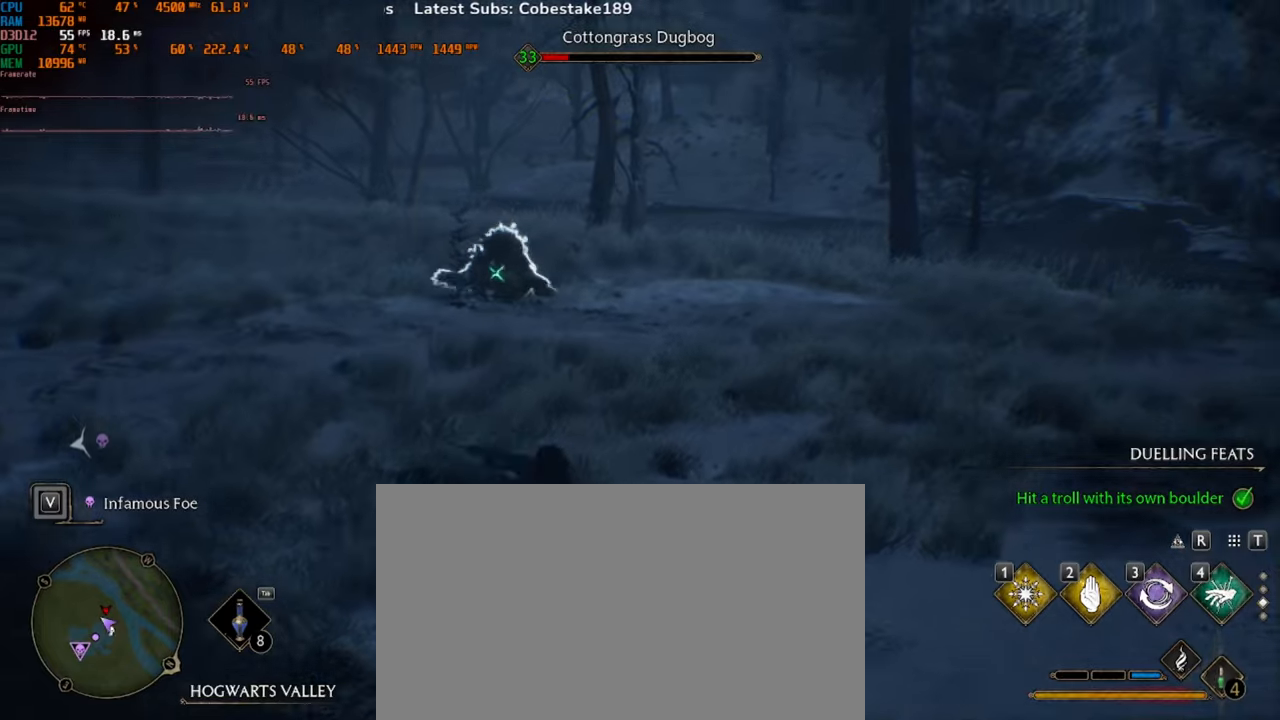
{"keys": ["w"], "mouse": [], "events": []}
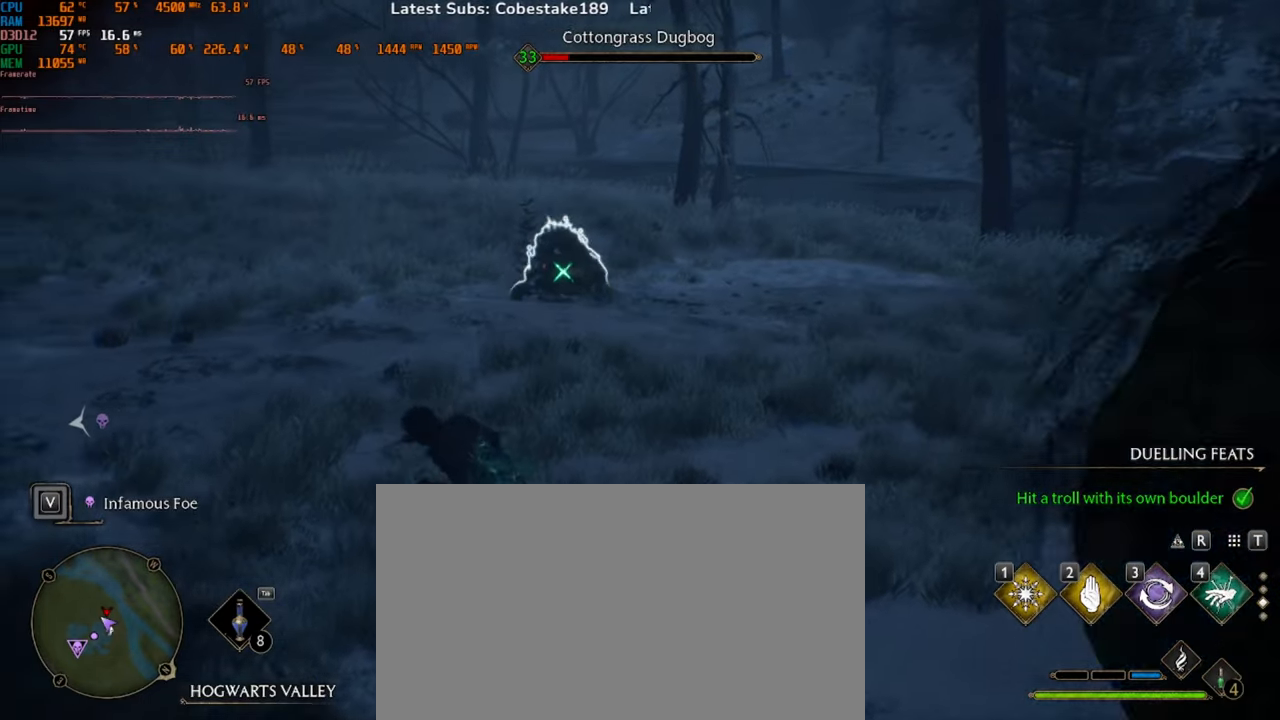
{"keys": ["1"], "mouse": [], "events": [[34, "mouse_left", "down"], [200, "mouse_left", "up"], [300, "mouse_left", "down"], [334, "w", "up"], [434, "mouse_left", "up"], [500, "1", "down"]]}
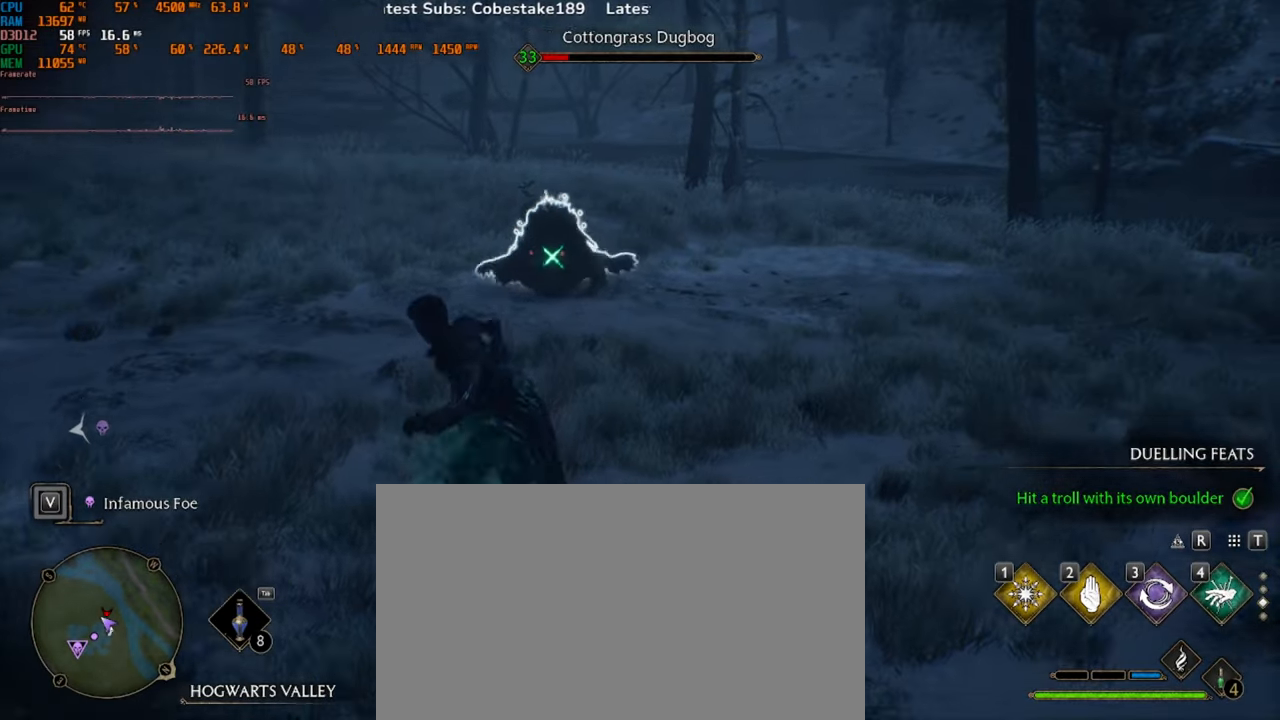
{"keys": [], "mouse": [], "events": [[167, "1", "up"], [300, "1", "down"], [500, "1", "up"]]}
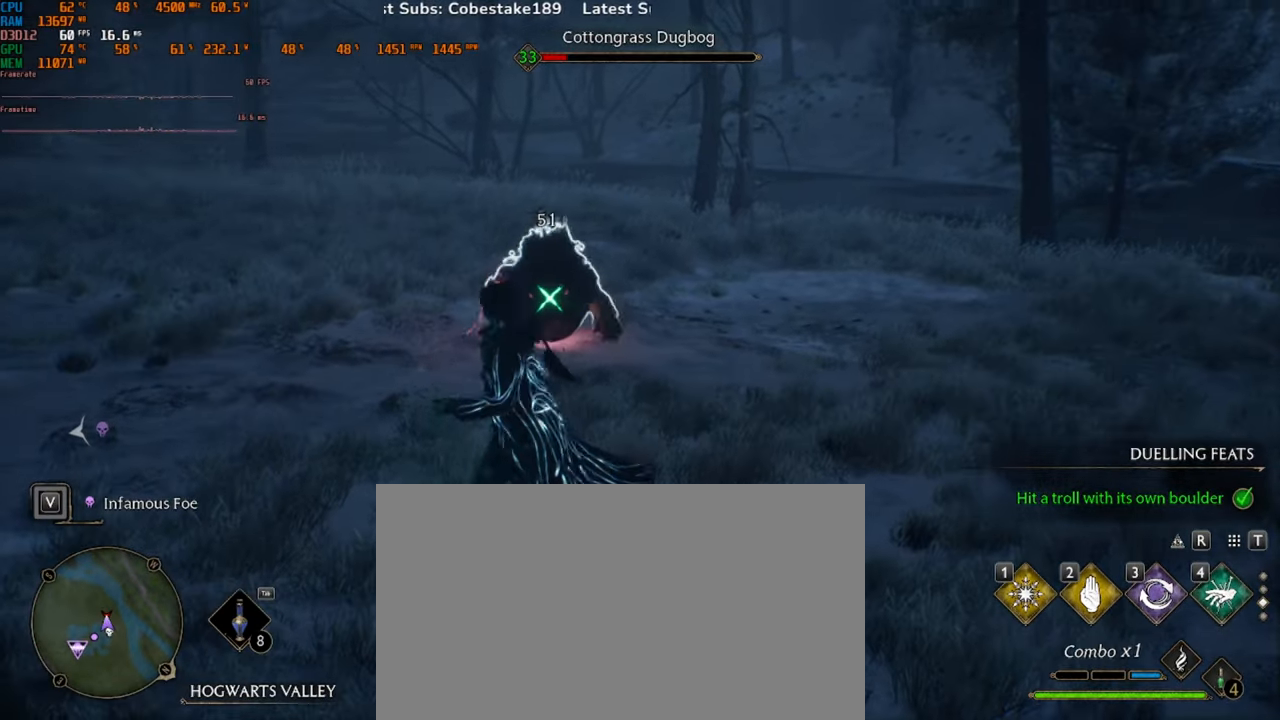
{"keys": ["w"], "mouse": ["left"], "events": [[334, "w", "down"], [467, "mouse_left", "down"]]}
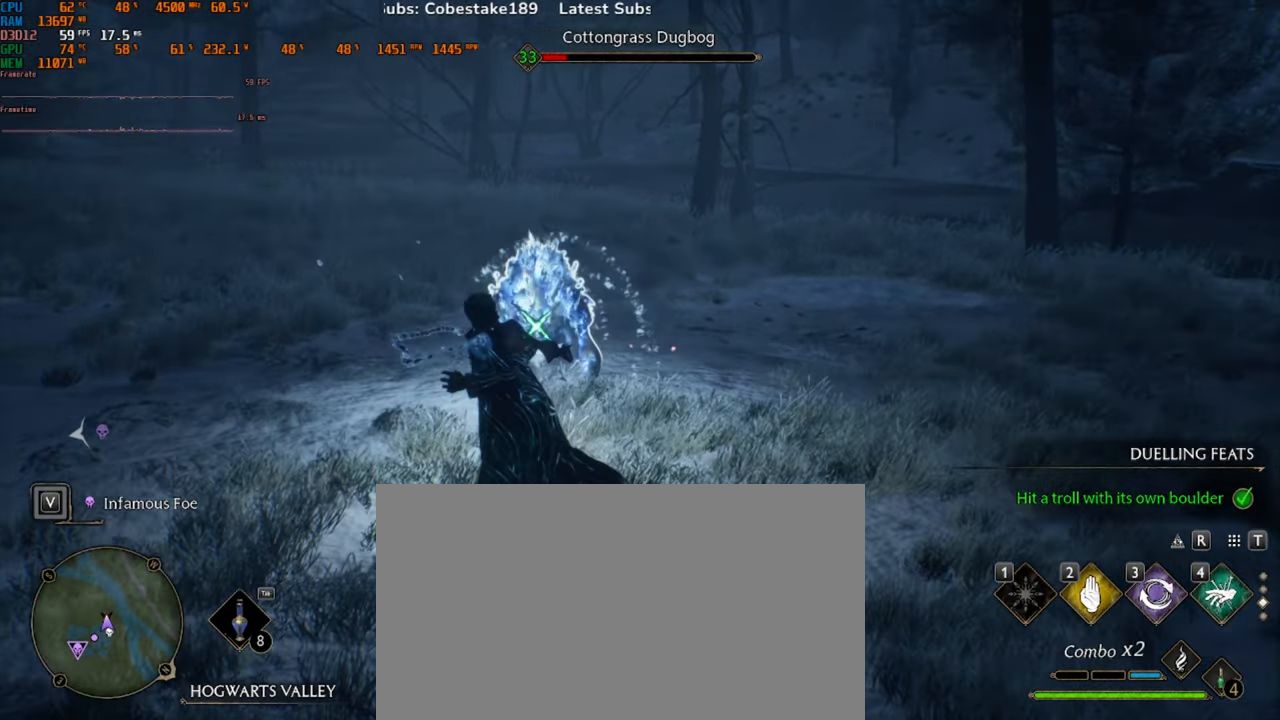
{"keys": ["w"], "mouse": ["left"], "events": [[100, "mouse_left", "up"], [167, "mouse_left", "down"], [300, "mouse_left", "up"], [467, "mouse_left", "down"]]}
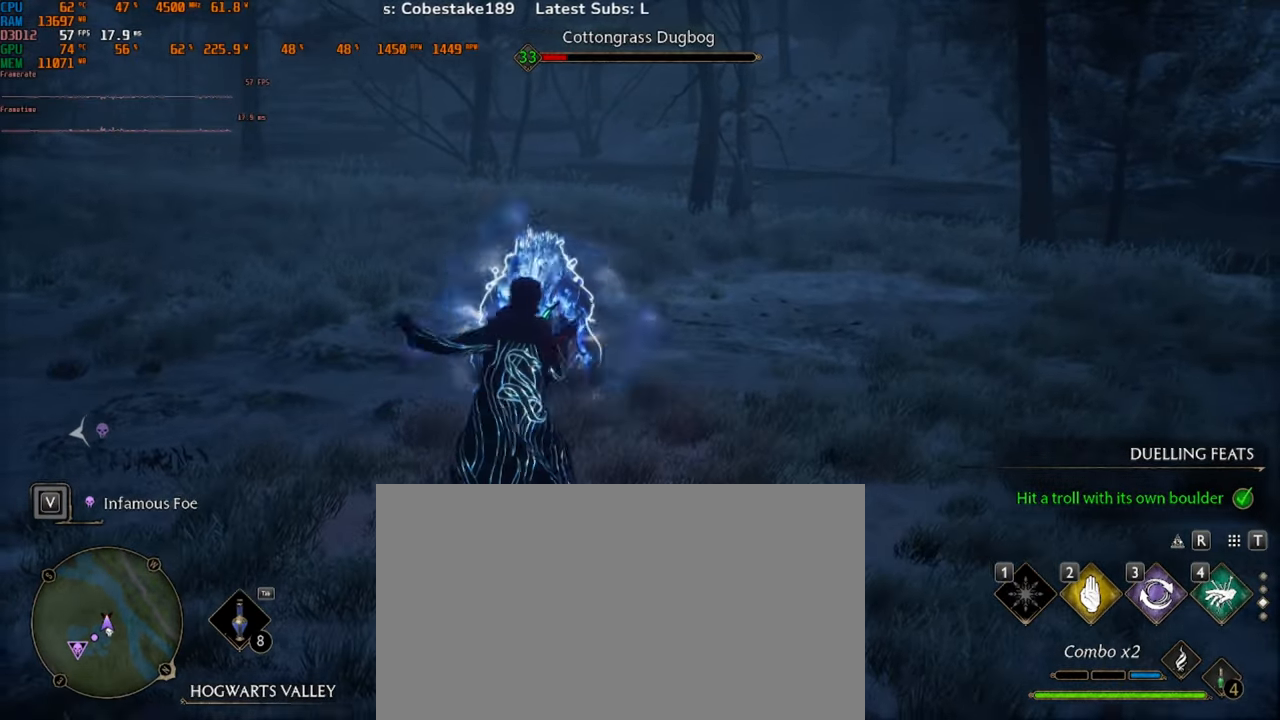
{"keys": ["w"], "mouse": [], "events": [[134, "mouse_left", "up"], [167, "mouse_left", "down"], [334, "mouse_left", "up"]]}
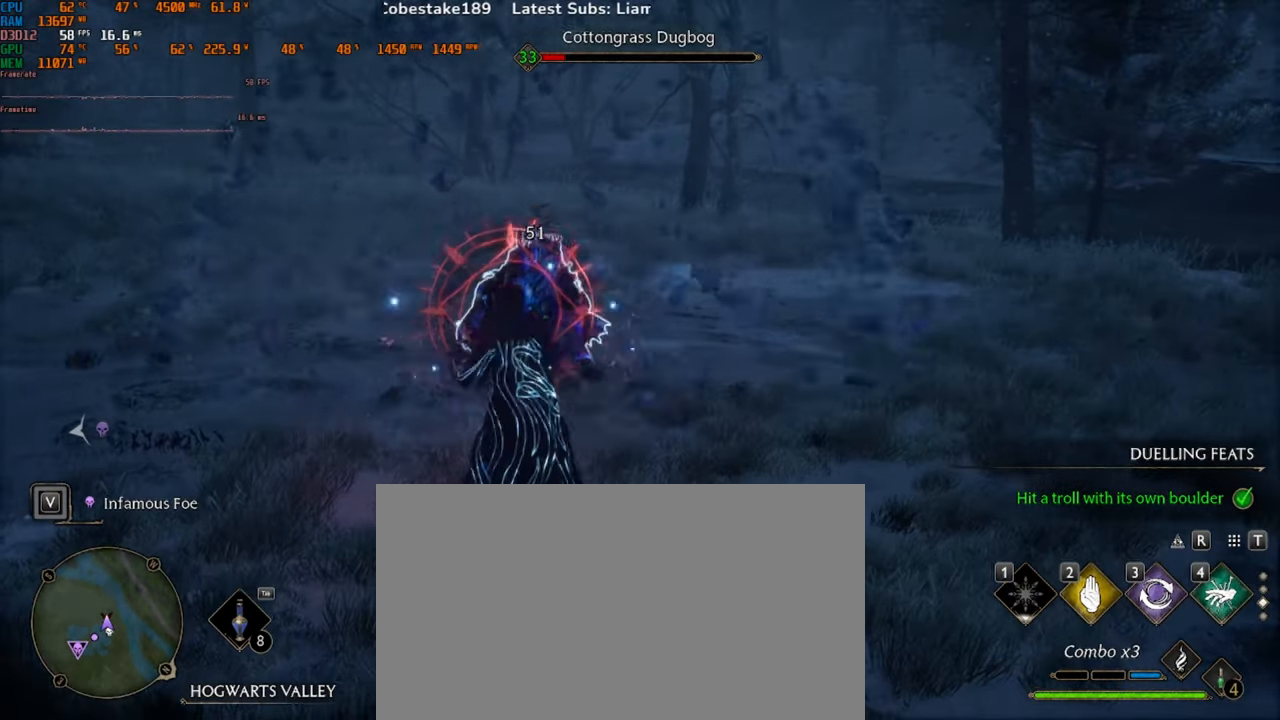
{"keys": ["a", "w"], "mouse": [], "events": [[300, "a", "down"]]}
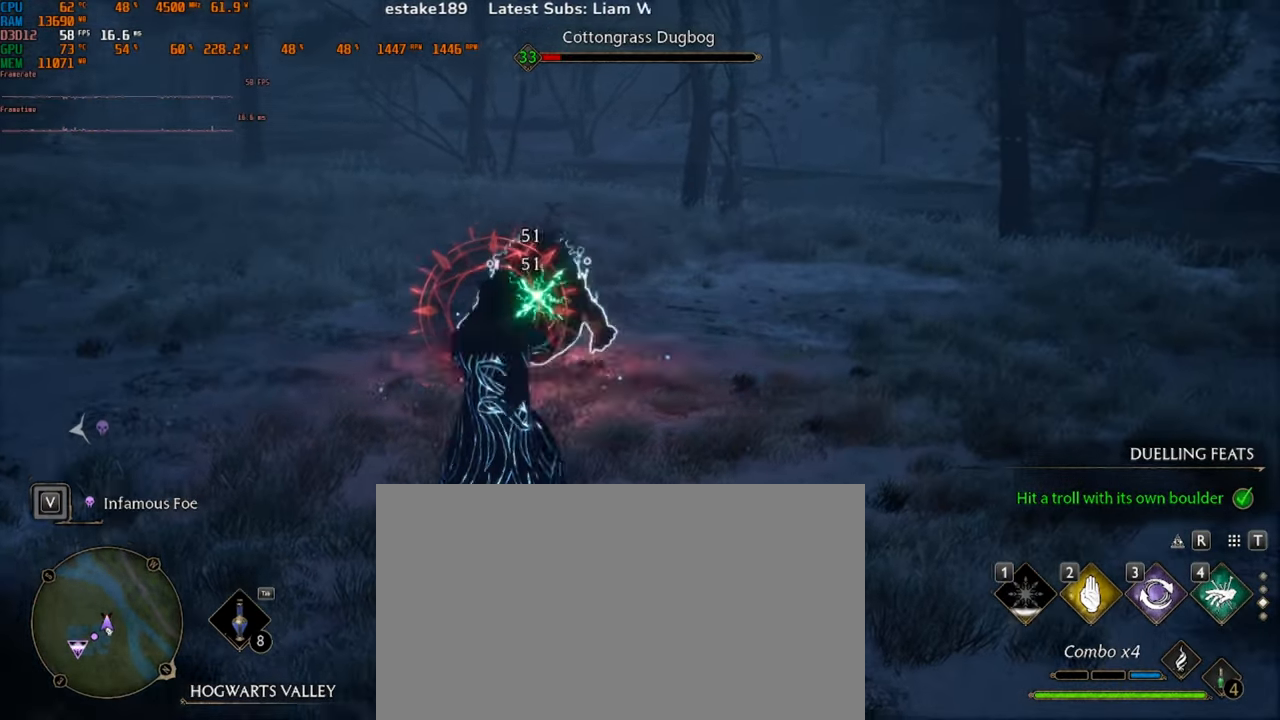
{"keys": ["a"], "mouse": [], "events": [[34, "mouse_left", "down"], [167, "mouse_left", "up"], [234, "mouse_left", "down"], [334, "mouse_left", "up"], [367, "space", "down"], [367, "w", "up"], [500, "space", "up"]]}
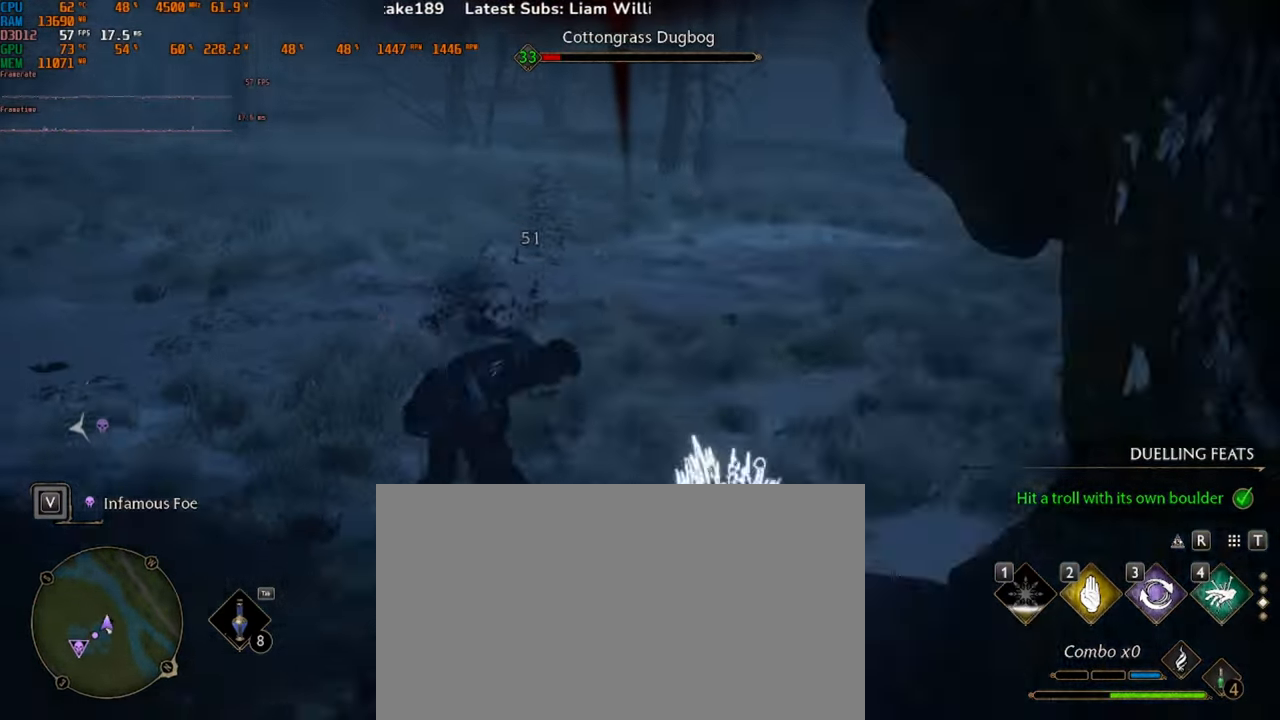
{"keys": ["a", "space"], "mouse": [], "events": [[67, "space", "down"], [167, "space", "up"], [267, "space", "down"], [400, "space", "up"], [500, "space", "down"]]}